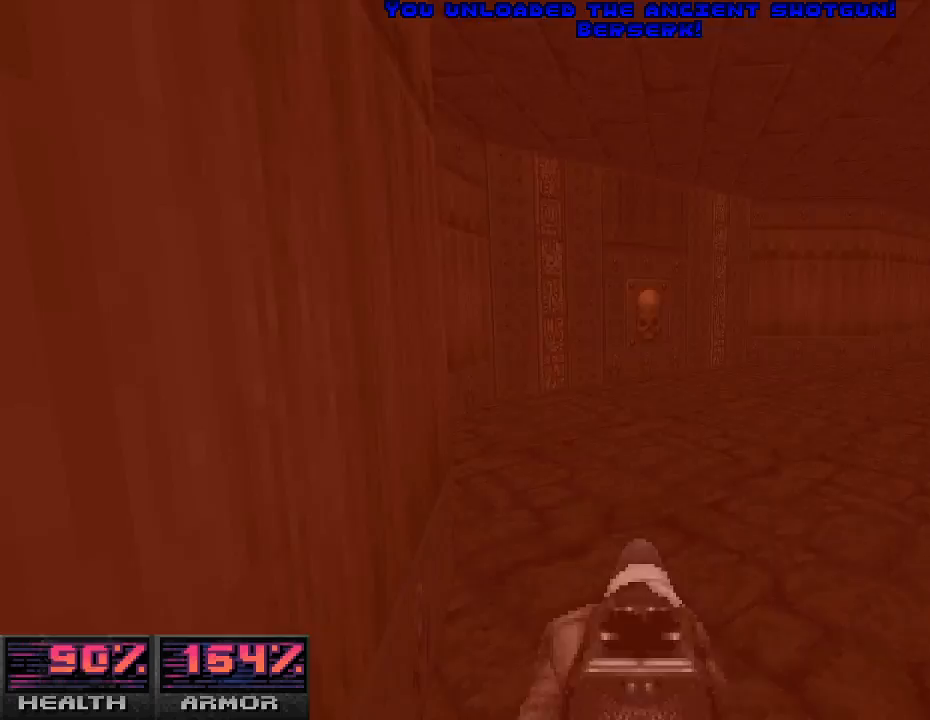
Gameplay with keyboard and mouse; each line is a JSON object with the keys and mouse buttons held at the frame after it. "events" lists presses ("down") and releases ("up") of "a", "alt_l", "alt_r", "b", "c", "caps_lock", "ctrl_l", "ctrl_r", "d", "e", "escape", "f", "g", "h", "i", "j", "k", "l", "m", "n", "o", "p", "q", "r", "return", "s", "shift_l", "shift_r", "space", "super", "t", "tab", "u", "v", "w", "x", "y", "z", "mouse_left", "mouse_wheel" and "mouse_right" between this image and that frame as [ms after this image, input, new state], when the widget could be followed in between. "mouse_left", "mouse_wheel", "mouse_right" = the "left", "wheel", "right" buttons of the "mouse" list. No other keys are recorded. "wheel" means that the mouse wheel is clicked or scrolled. Mouse movement is not recorded.
{"keys": ["w"], "mouse": [], "events": [[133, "w", "up"], [300, "w", "down"]]}
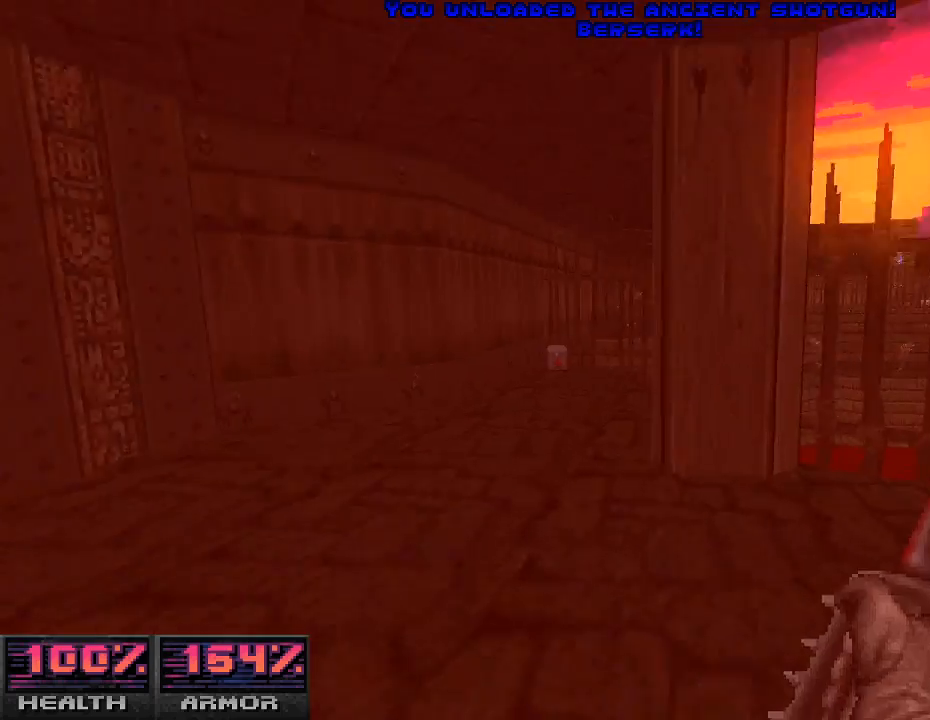
{"keys": ["d", "w"], "mouse": [], "events": [[133, "a", "down"], [267, "a", "up"], [467, "d", "down"]]}
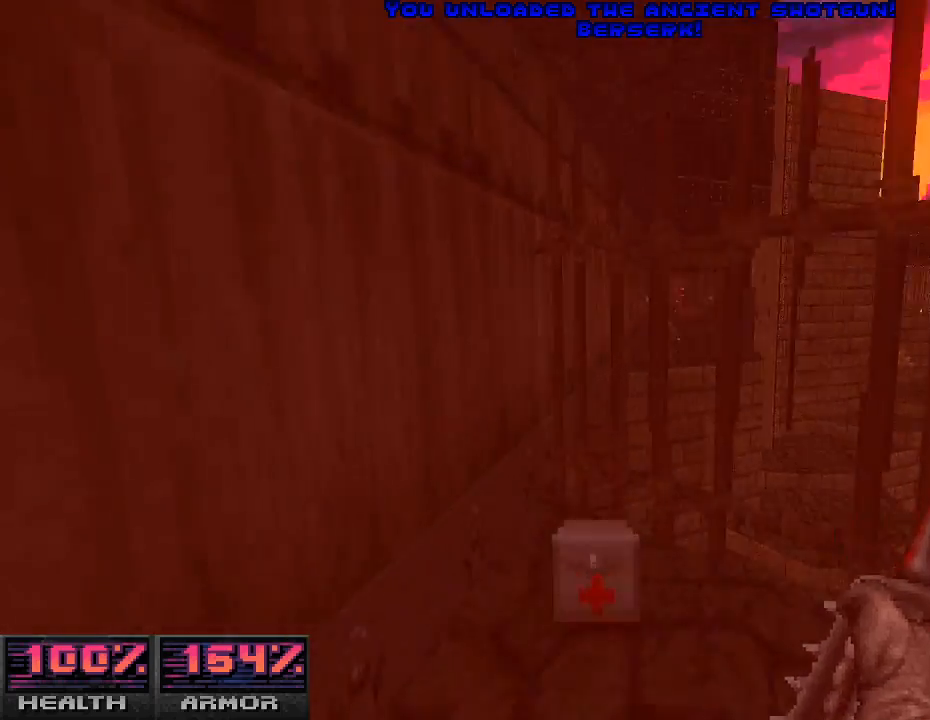
{"keys": ["w"], "mouse": [], "events": [[100, "d", "up"], [167, "a", "down"], [400, "a", "up"]]}
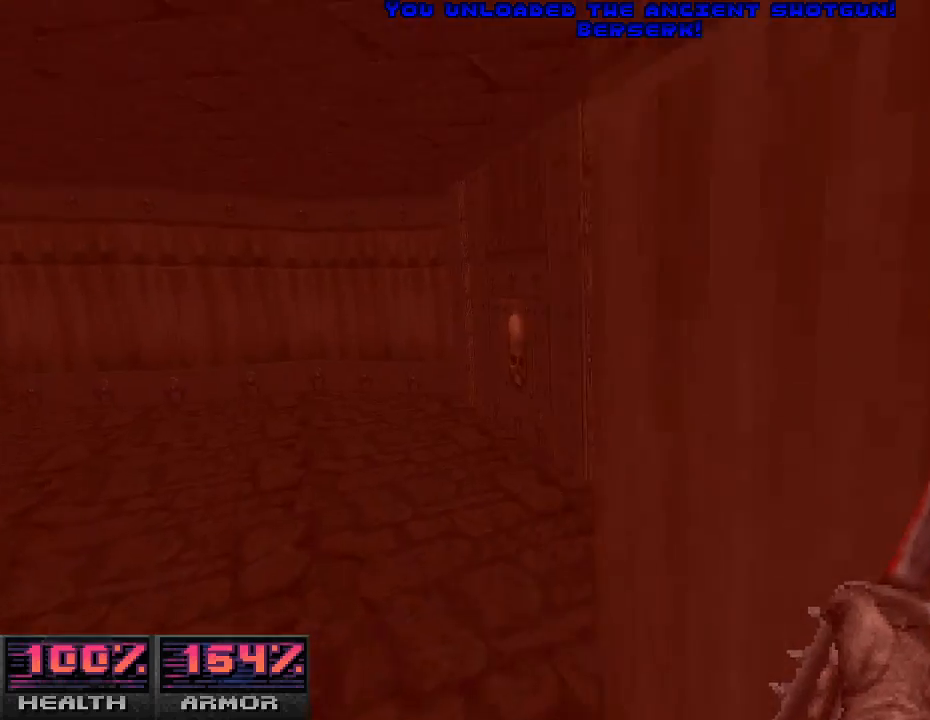
{"keys": ["e", "w"], "mouse": [], "events": [[100, "a", "down"], [200, "a", "up"], [500, "e", "down"]]}
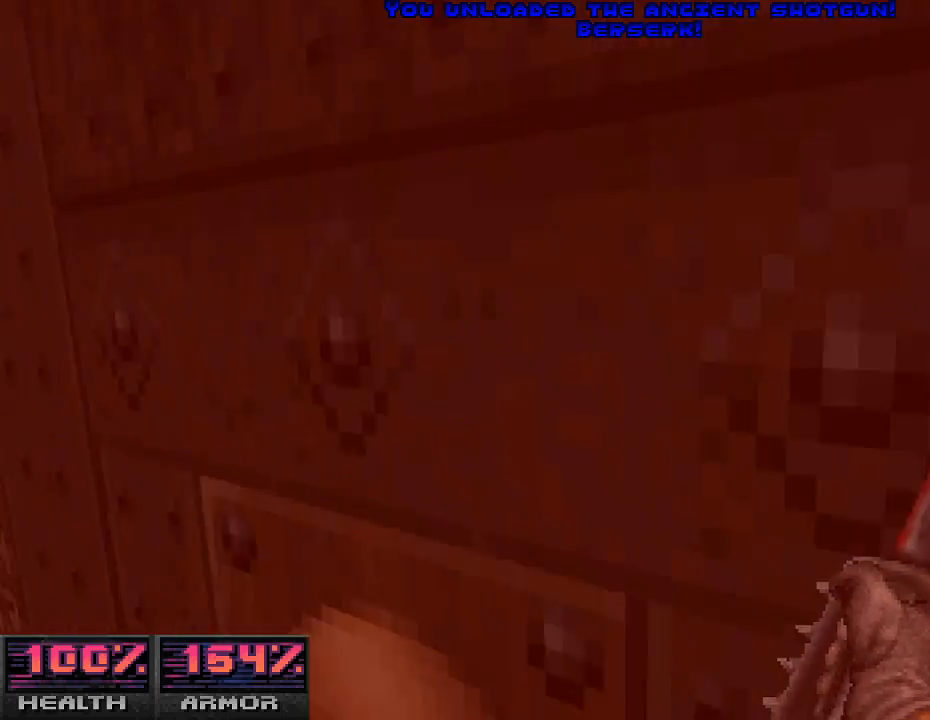
{"keys": ["w"], "mouse": [], "events": [[67, "w", "up"], [100, "e", "up"], [133, "a", "down"], [267, "s", "down"], [300, "a", "up"], [400, "s", "up"], [500, "w", "down"]]}
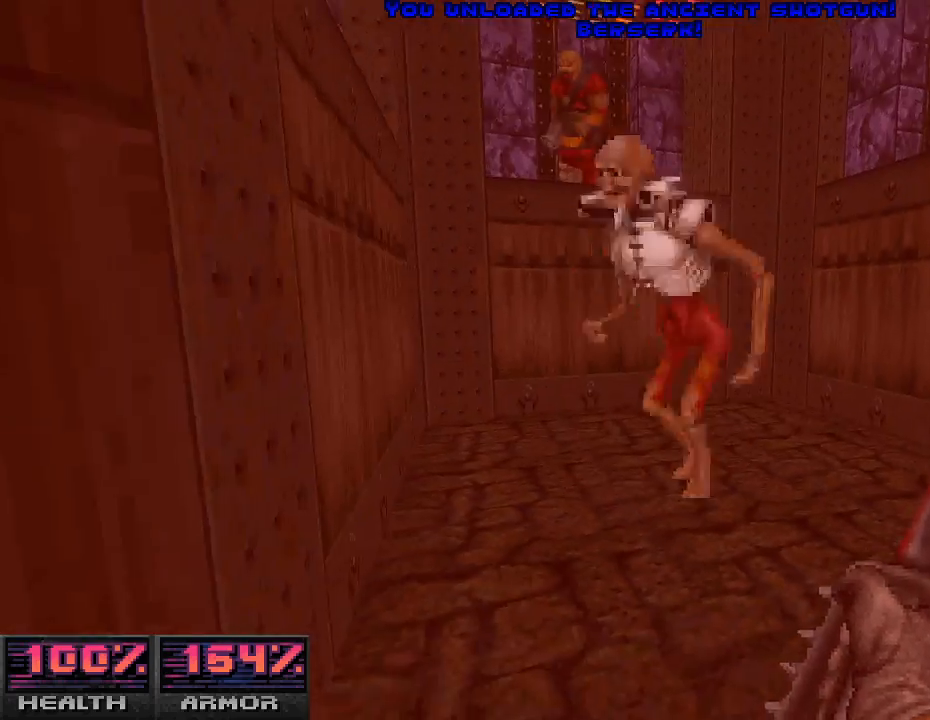
{"keys": [], "mouse": ["left"], "events": [[233, "mouse_left", "down"], [267, "w", "up"], [400, "s", "down"], [467, "s", "up"]]}
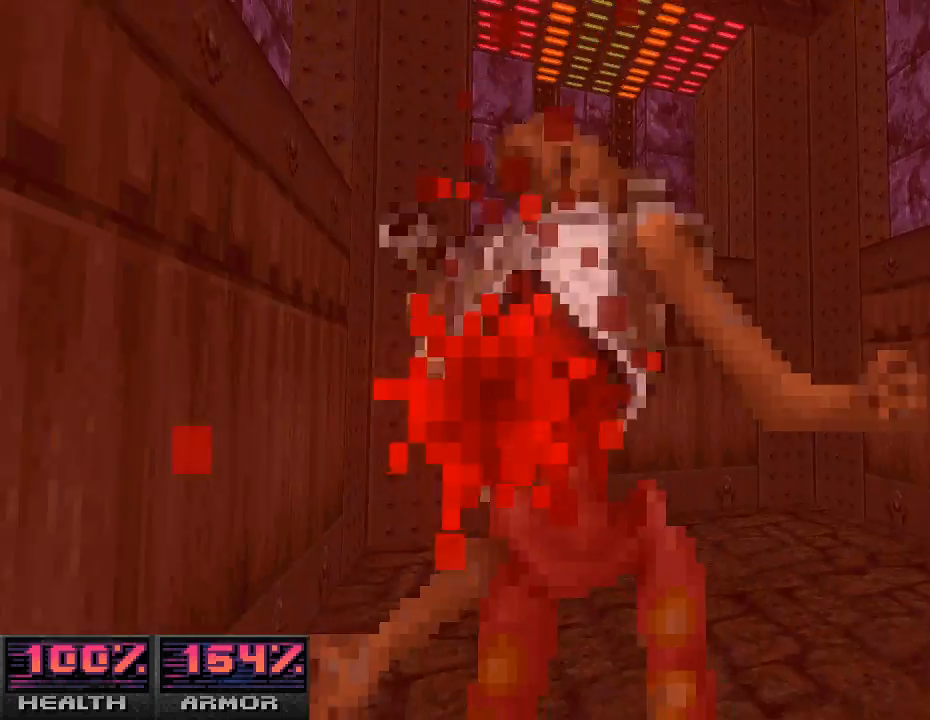
{"keys": [], "mouse": ["left"], "events": [[67, "w", "down"], [167, "w", "up"], [300, "w", "down"], [400, "w", "up"]]}
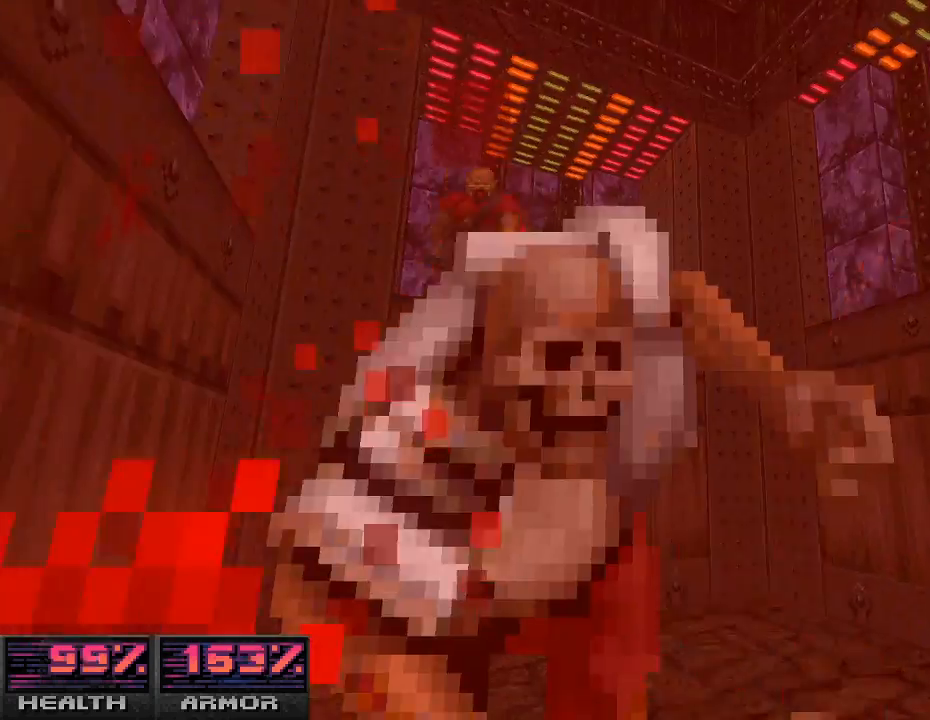
{"keys": ["w"], "mouse": ["left"], "events": [[33, "s", "down"], [133, "s", "up"], [467, "w", "down"]]}
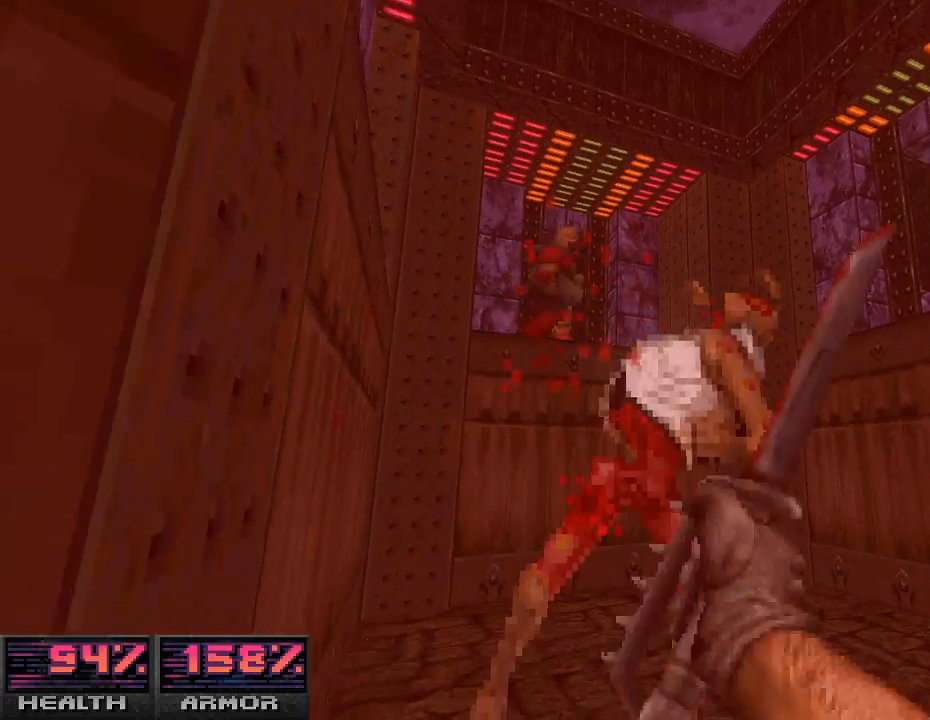
{"keys": [], "mouse": [], "events": [[33, "w", "up"], [400, "mouse_left", "up"]]}
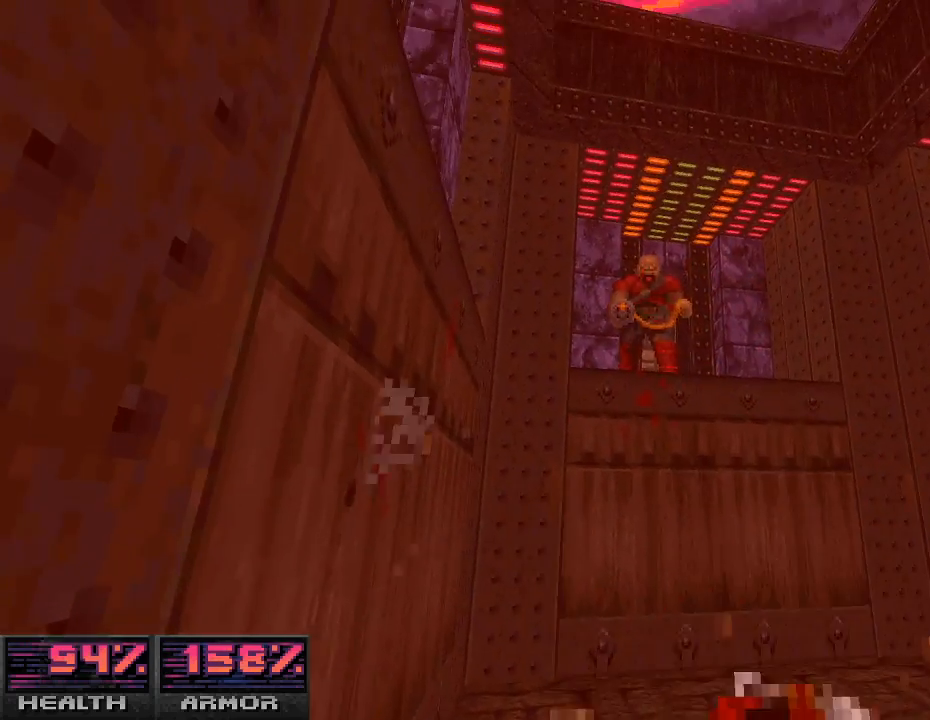
{"keys": [], "mouse": [], "events": [[300, "w", "down"], [367, "w", "up"]]}
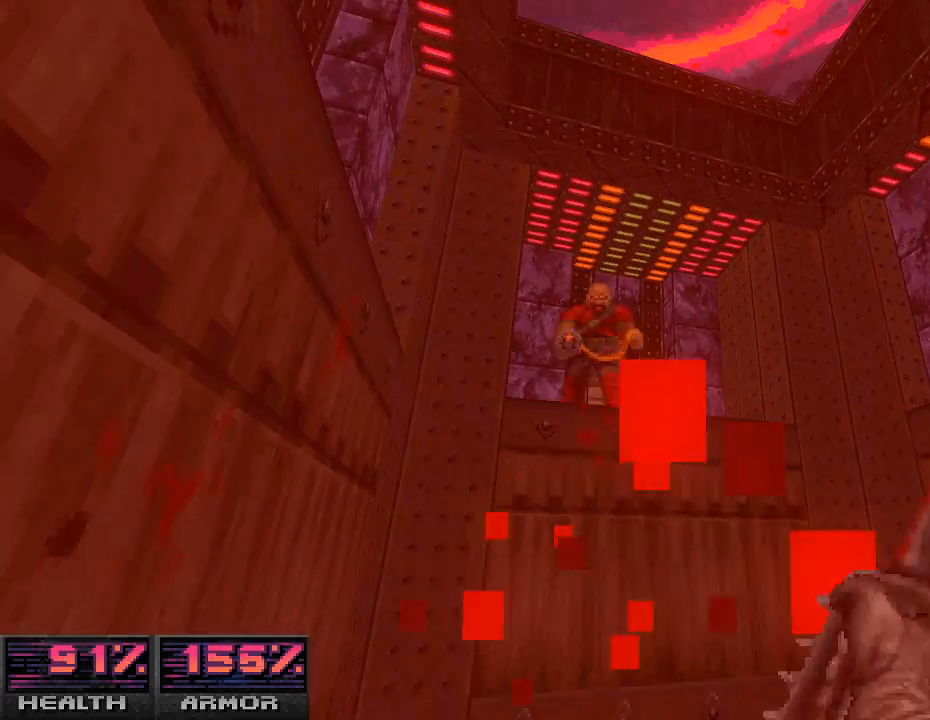
{"keys": [], "mouse": ["left"], "events": [[500, "mouse_left", "down"]]}
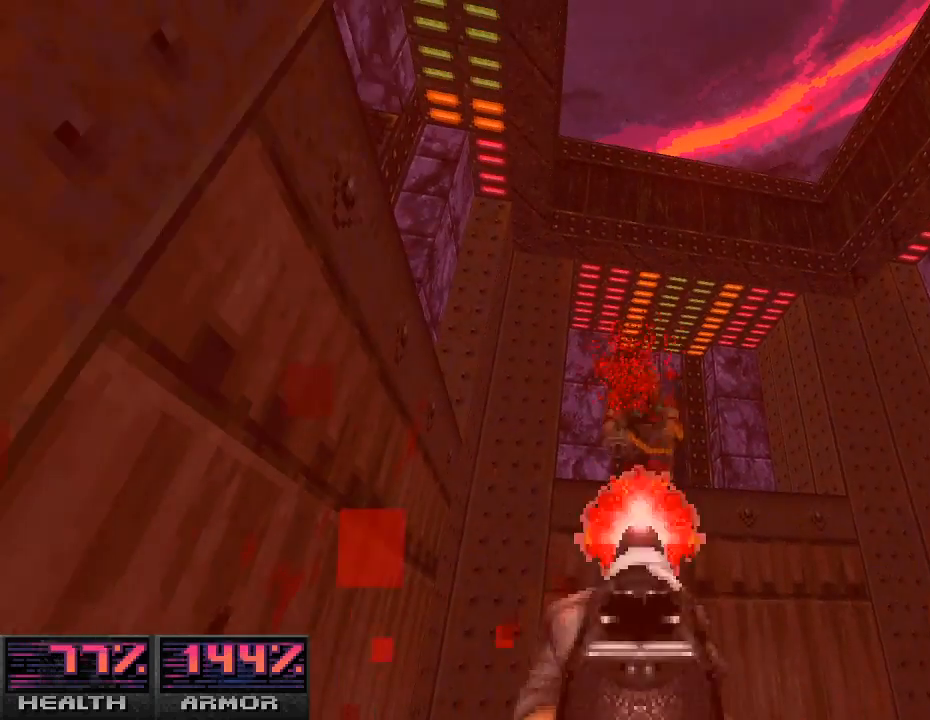
{"keys": ["w"], "mouse": [], "events": [[200, "w", "down"], [233, "mouse_left", "up"], [267, "w", "up"], [467, "w", "down"]]}
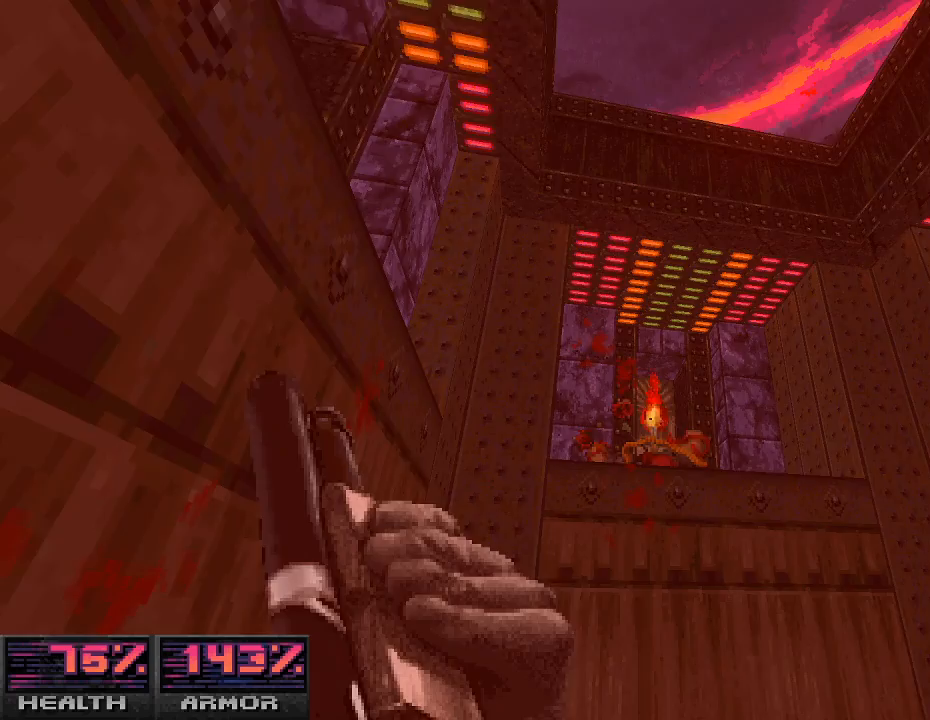
{"keys": ["s"], "mouse": [], "events": [[100, "w", "up"], [300, "d", "down"], [467, "d", "up"], [500, "s", "down"]]}
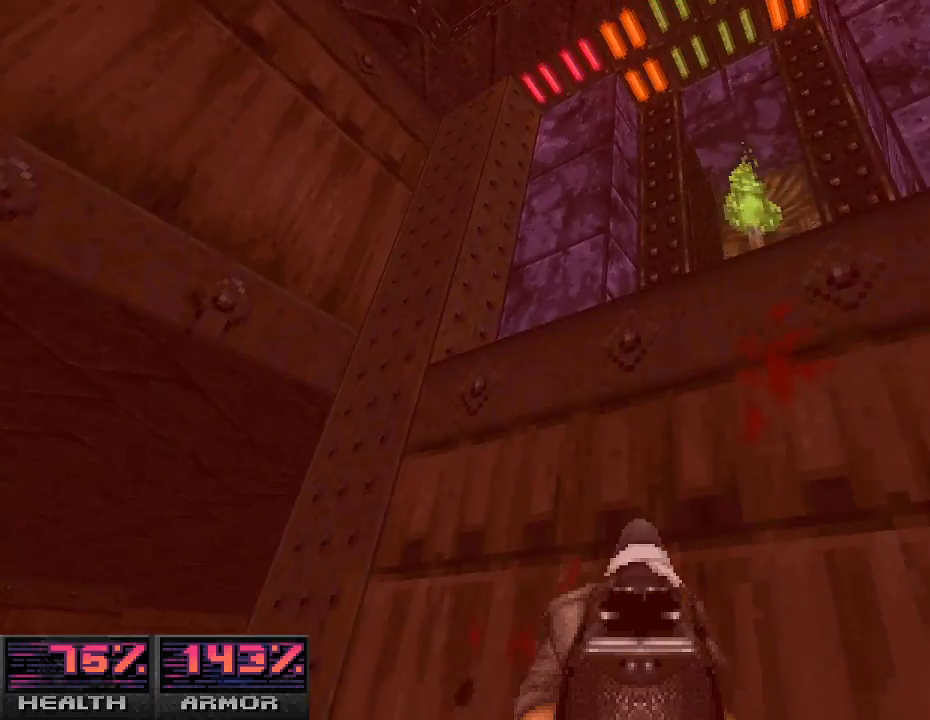
{"keys": [], "mouse": [], "events": [[167, "s", "up"], [367, "w", "down"], [500, "w", "up"]]}
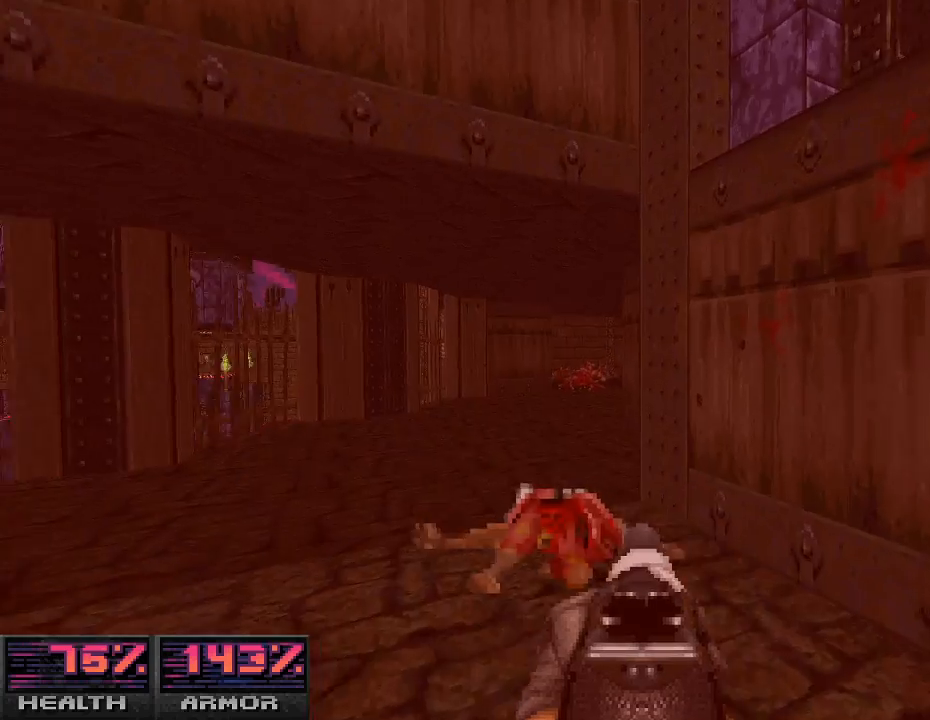
{"keys": [], "mouse": [], "events": []}
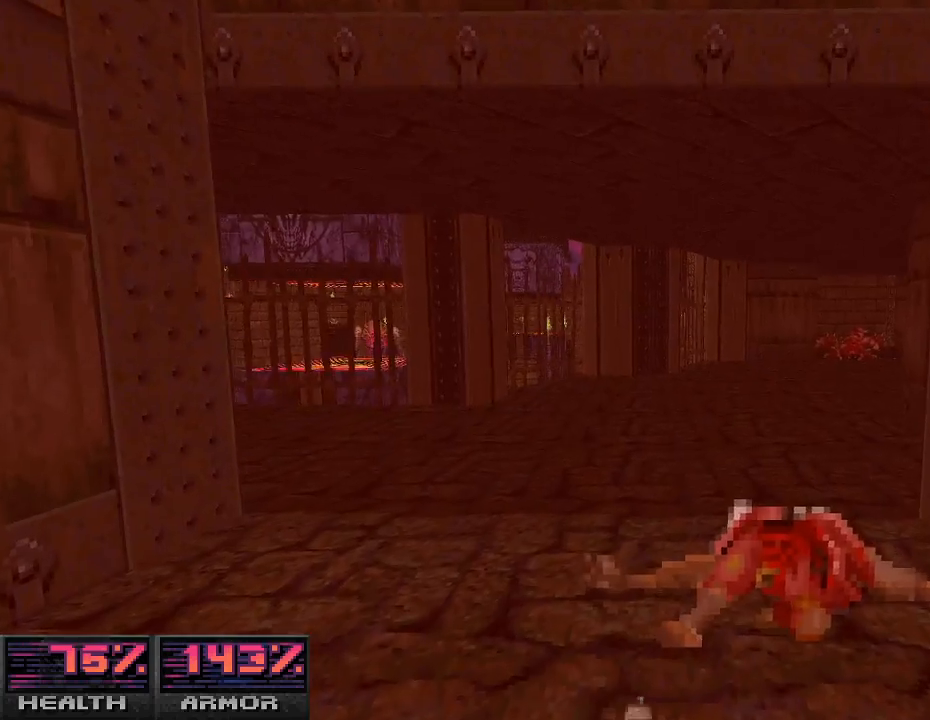
{"keys": ["a", "w"], "mouse": [], "events": [[300, "w", "down"], [467, "a", "down"]]}
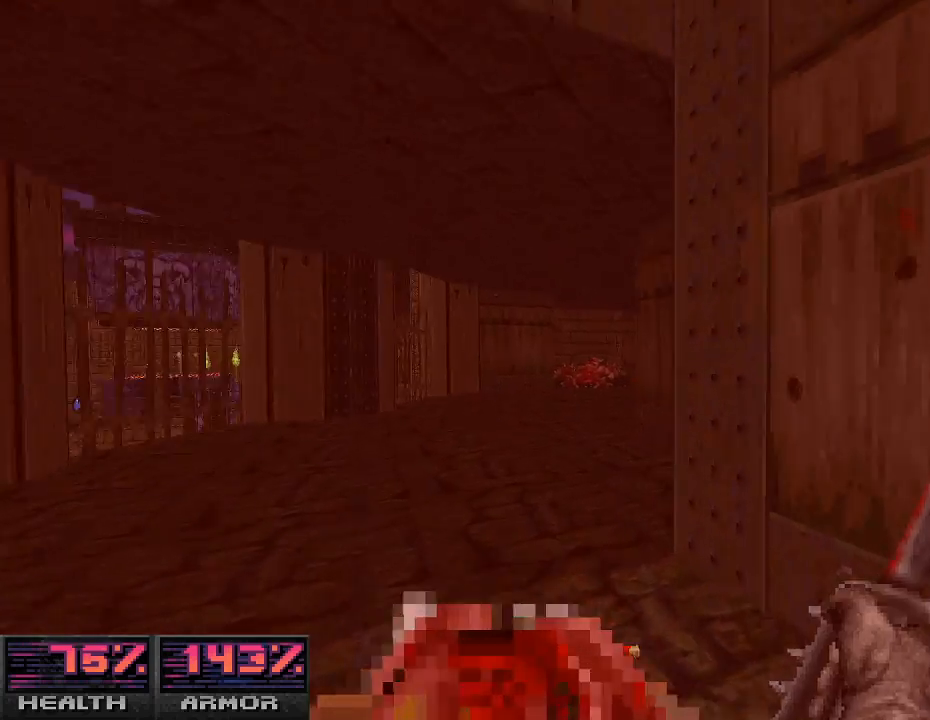
{"keys": ["a"], "mouse": [], "events": [[33, "w", "up"], [67, "a", "up"], [200, "w", "down"], [333, "a", "down"], [433, "w", "up"]]}
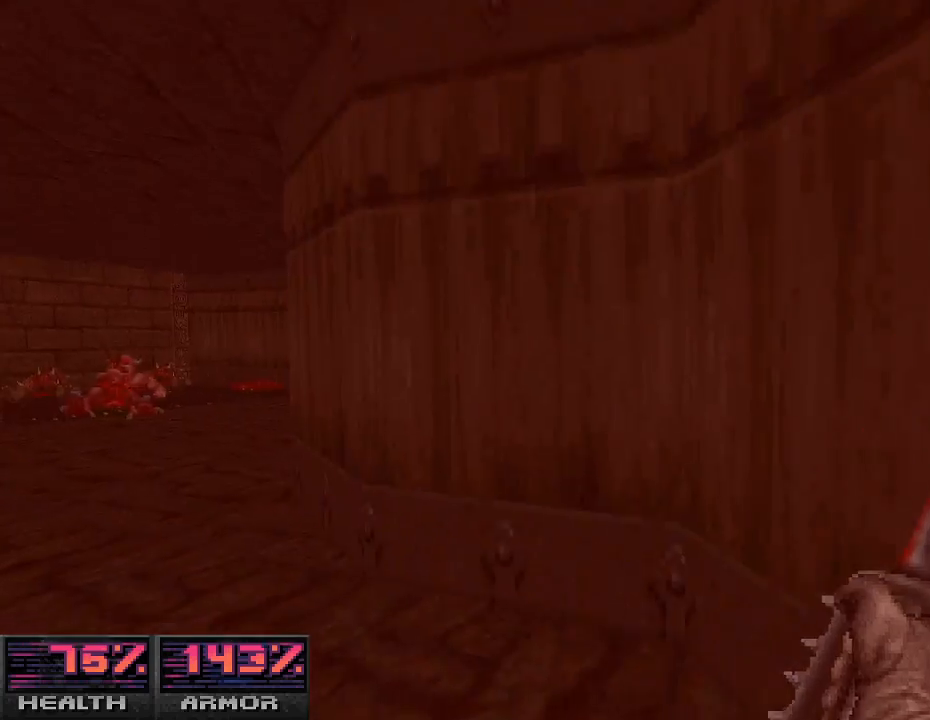
{"keys": ["w"], "mouse": [], "events": [[67, "w", "down"], [367, "a", "up"]]}
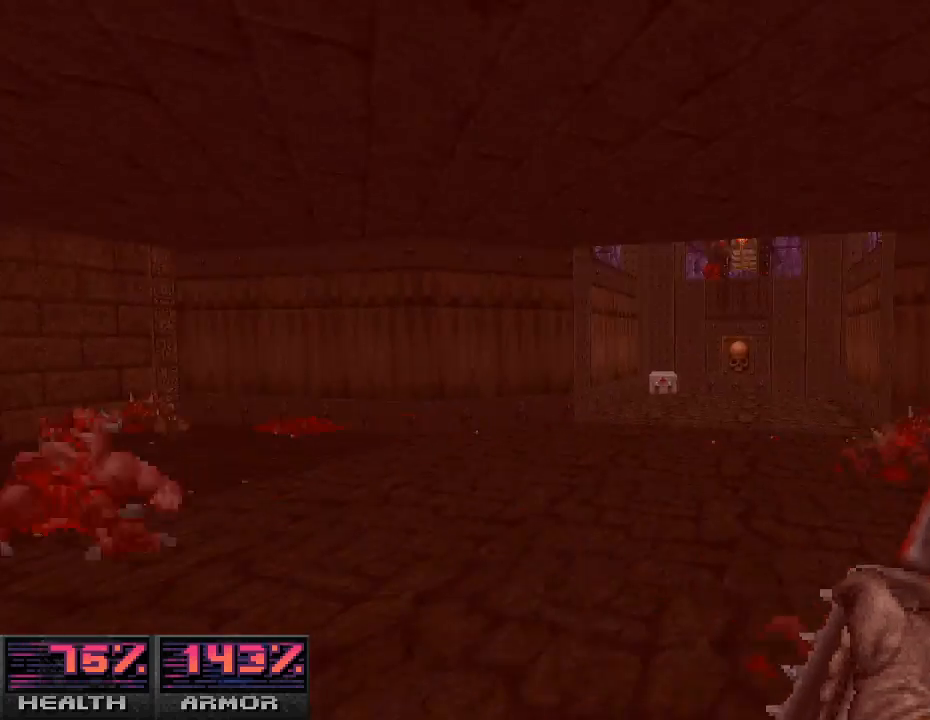
{"keys": ["d", "w"], "mouse": [], "events": [[67, "w", "up"], [167, "w", "down"], [367, "d", "down"]]}
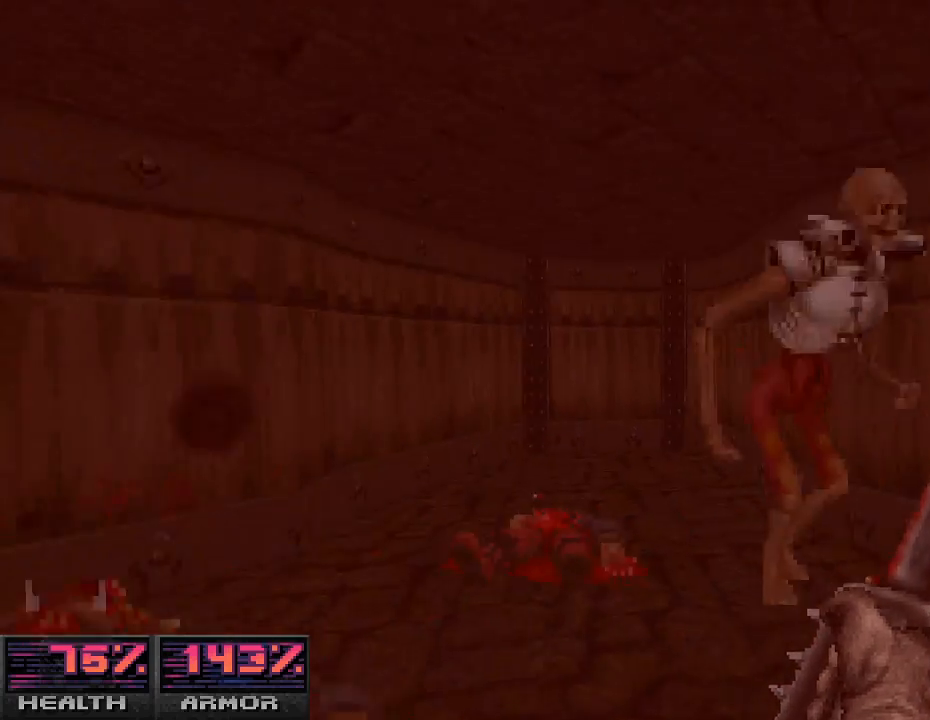
{"keys": [], "mouse": ["left"], "events": [[100, "d", "up"], [100, "mouse_left", "down"], [100, "w", "up"]]}
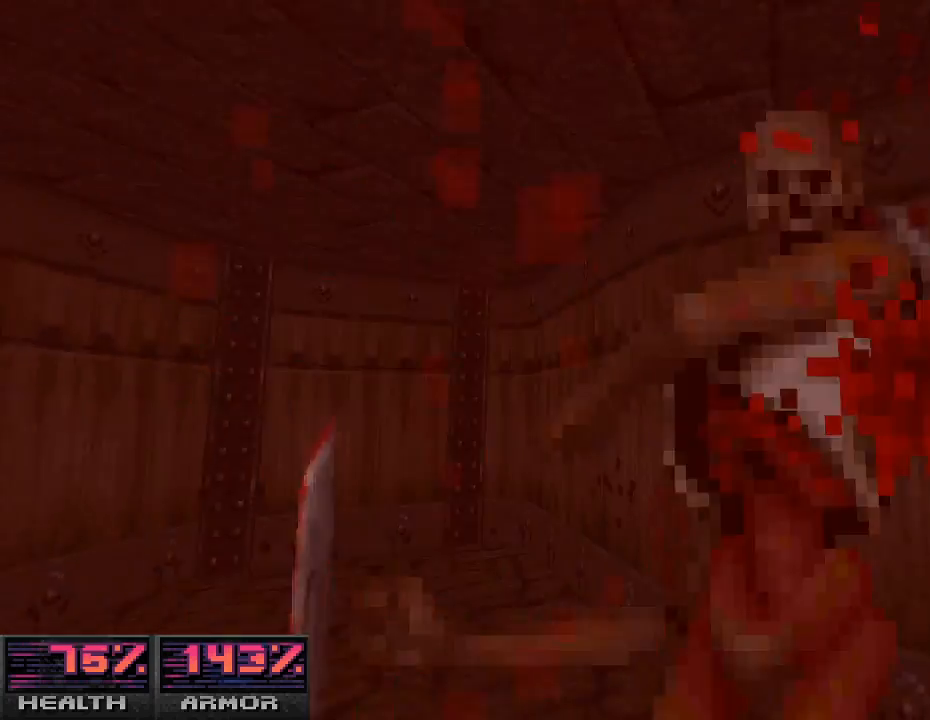
{"keys": [], "mouse": ["left"], "events": []}
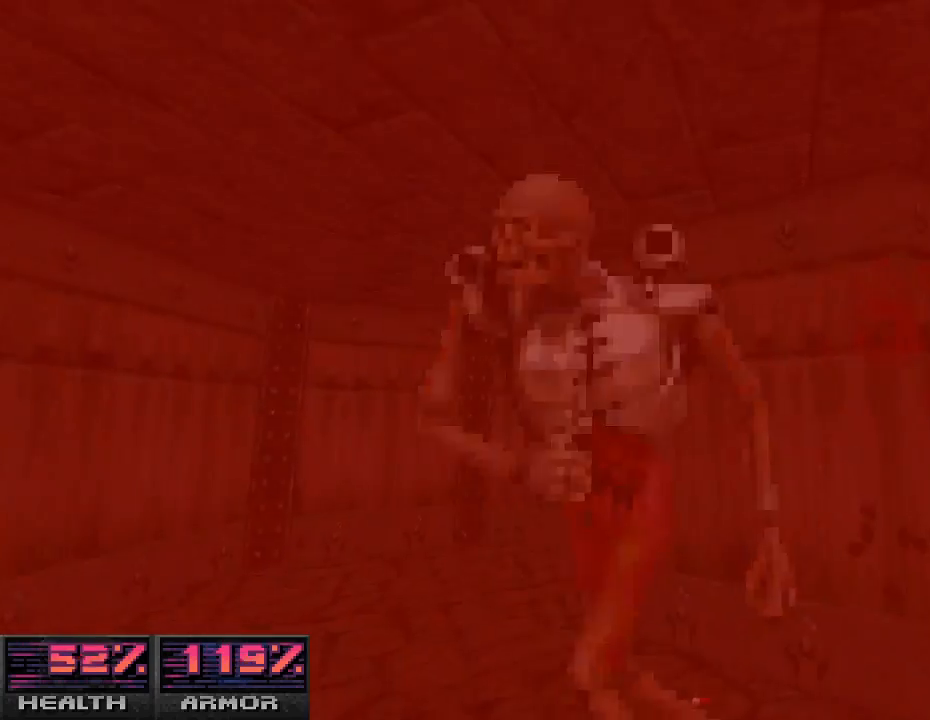
{"keys": [], "mouse": ["left"], "events": [[167, "w", "down"], [233, "w", "up"]]}
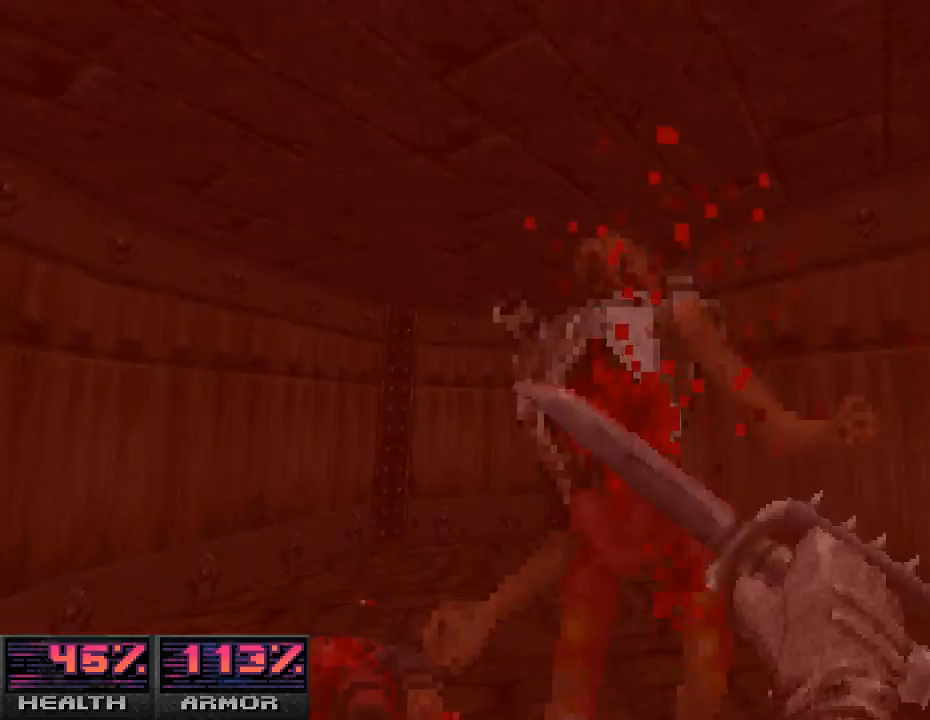
{"keys": ["d"], "mouse": ["left"], "events": [[200, "w", "down"], [267, "w", "up"], [300, "d", "down"], [400, "d", "up"], [500, "d", "down"]]}
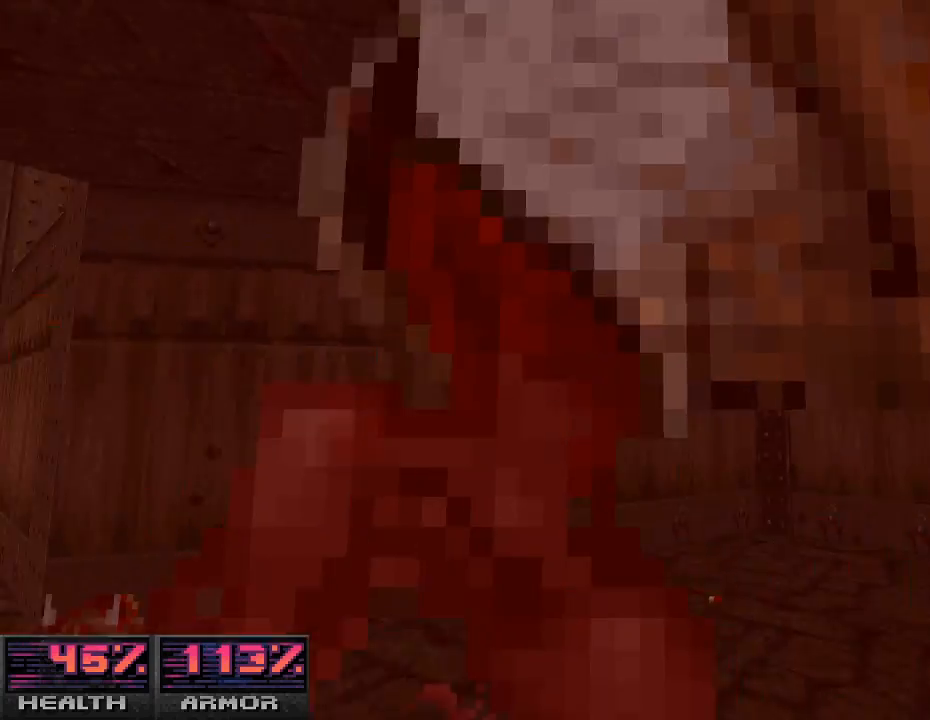
{"keys": ["d", "w"], "mouse": [], "events": [[100, "d", "up"], [233, "w", "down"], [300, "d", "down"], [367, "mouse_left", "up"]]}
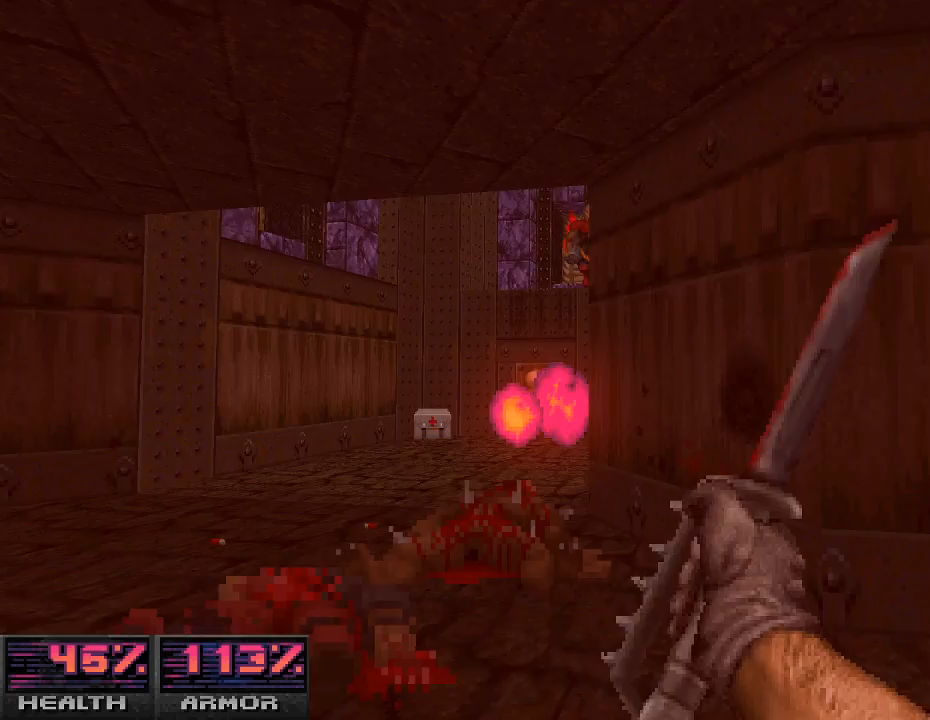
{"keys": [], "mouse": [], "events": [[33, "d", "up"], [167, "w", "up"]]}
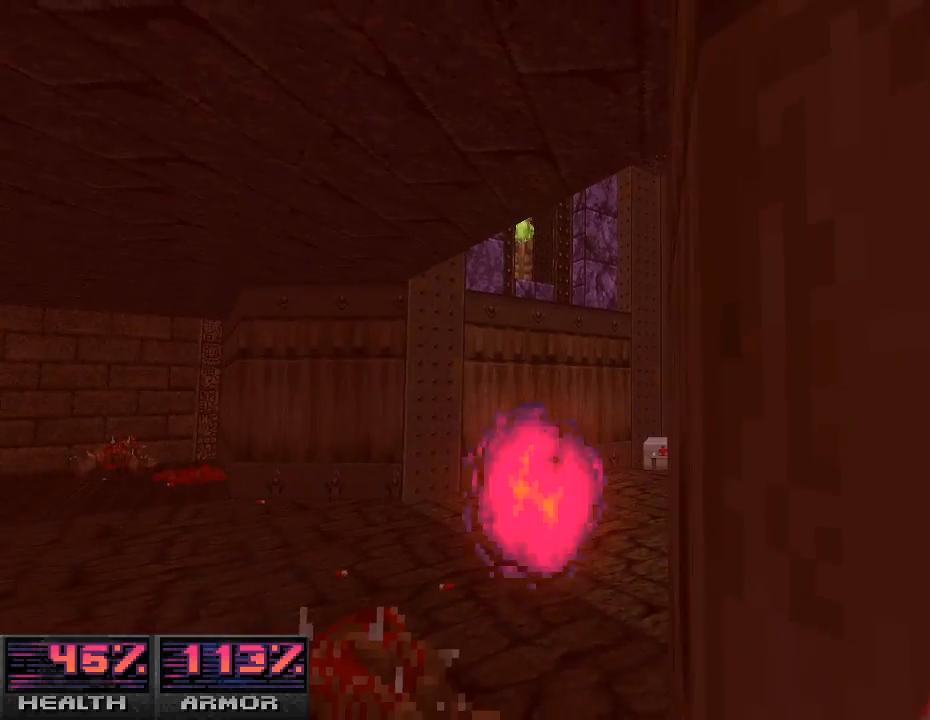
{"keys": [], "mouse": [], "events": [[67, "s", "down"], [200, "s", "up"]]}
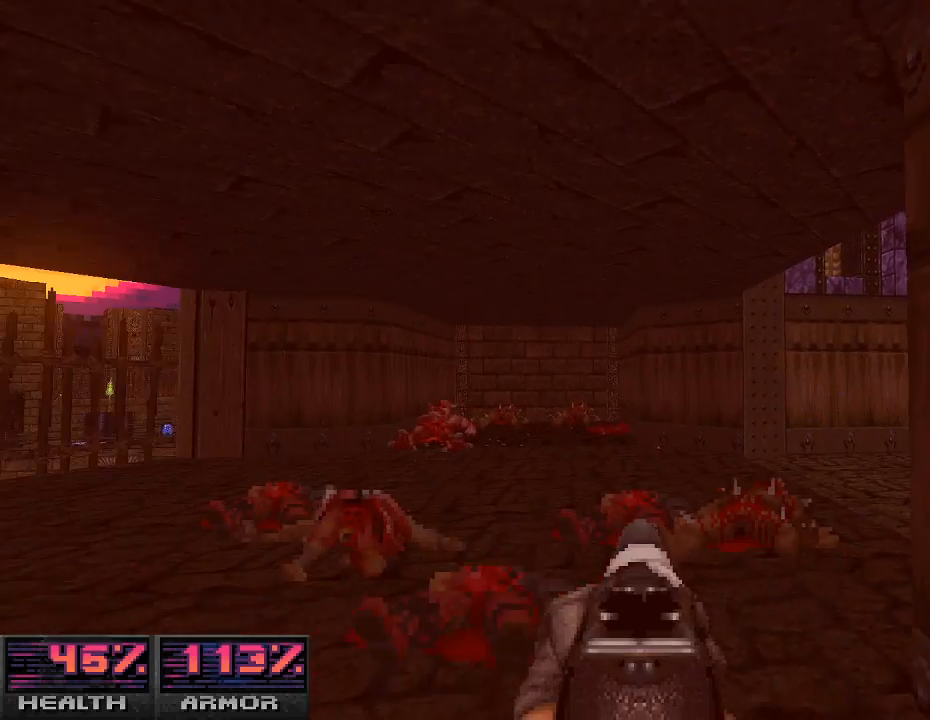
{"keys": [], "mouse": [], "events": [[100, "w", "down"], [200, "w", "up"]]}
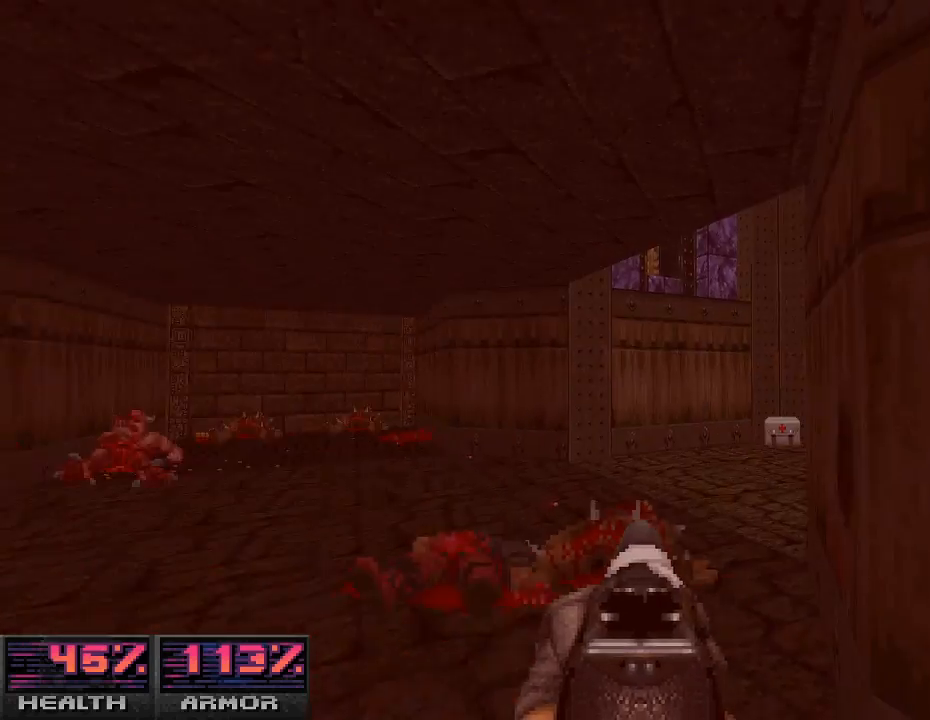
{"keys": ["s"], "mouse": [], "events": [[67, "w", "down"], [167, "a", "down"], [233, "w", "up"], [267, "a", "up"], [400, "s", "down"]]}
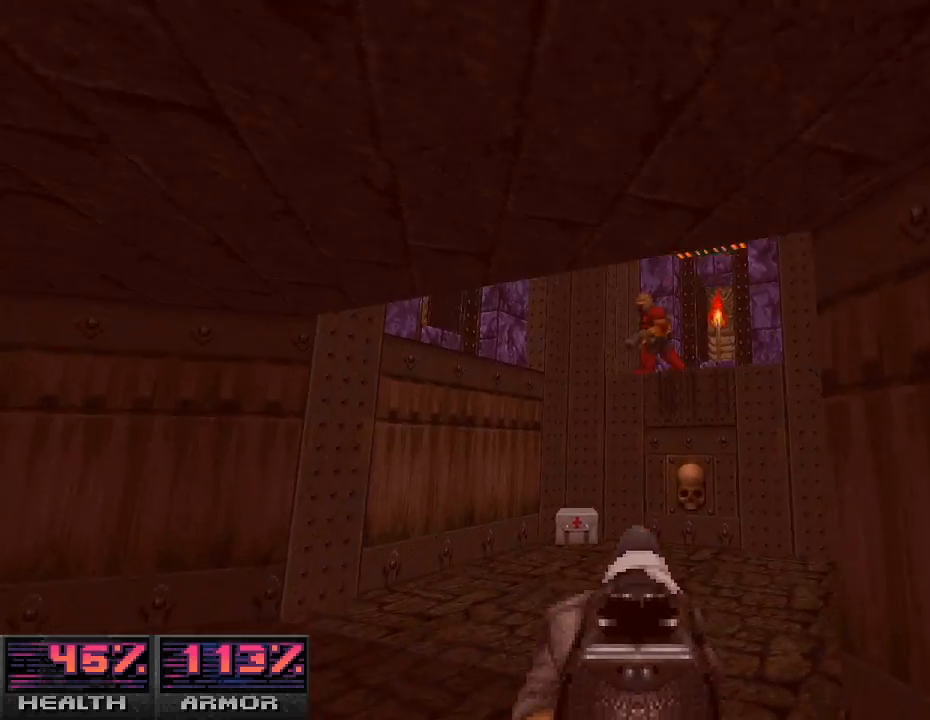
{"keys": [], "mouse": [], "events": [[67, "d", "down"], [133, "mouse_left", "down"], [167, "s", "up"], [300, "mouse_left", "up"], [333, "w", "down"], [433, "w", "up"], [467, "d", "up"]]}
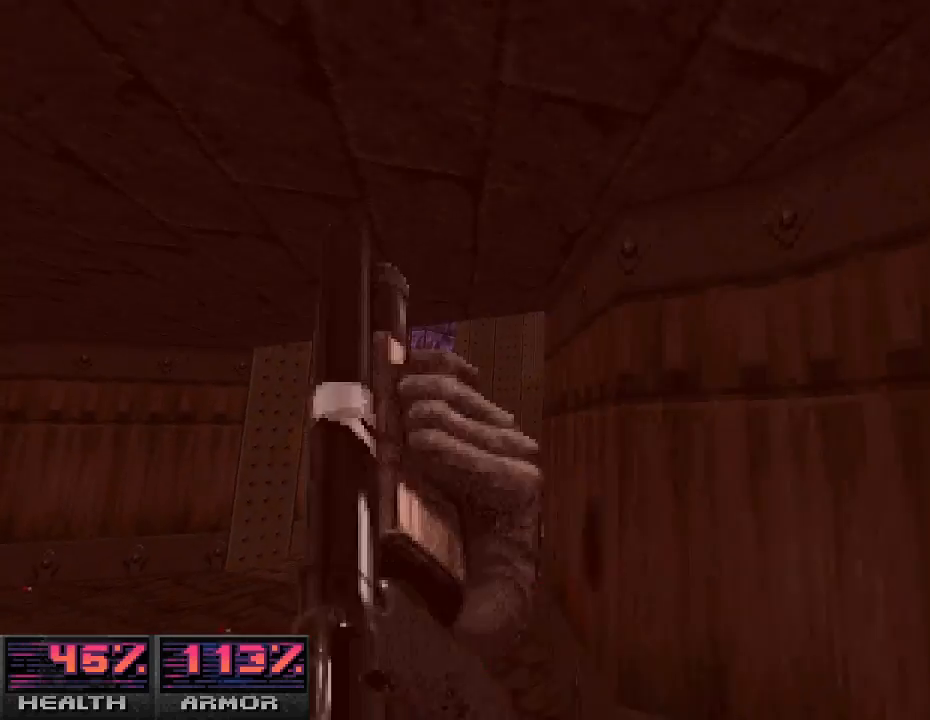
{"keys": ["a"], "mouse": [], "events": [[100, "w", "down"], [133, "a", "down"], [333, "a", "up"], [367, "w", "up"], [500, "a", "down"]]}
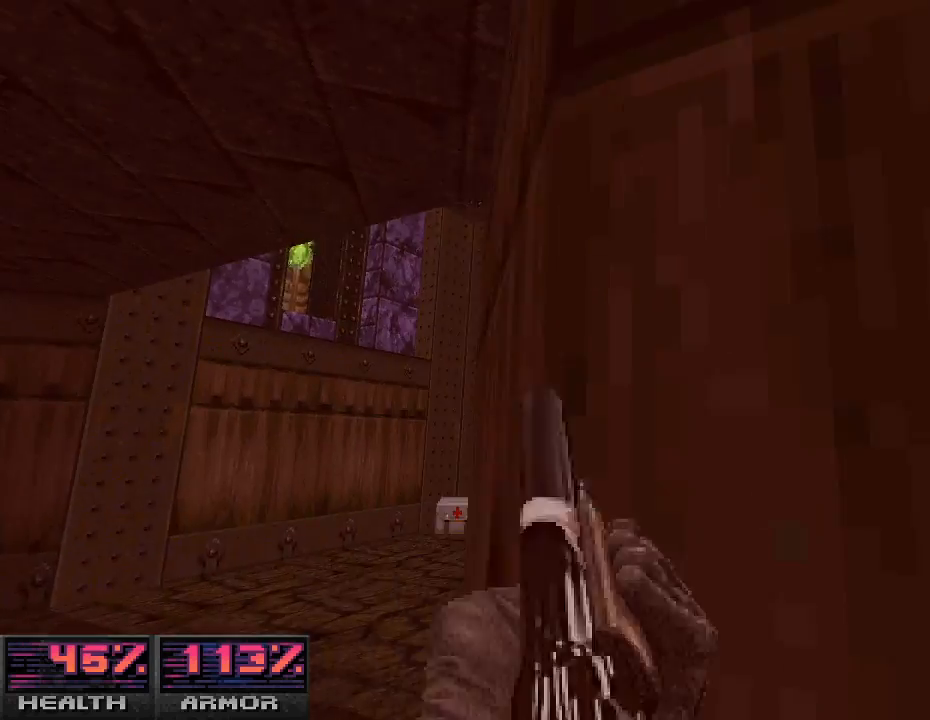
{"keys": ["d", "s"], "mouse": ["left"], "events": [[100, "a", "up"], [200, "s", "down"], [233, "mouse_left", "down"], [500, "d", "down"]]}